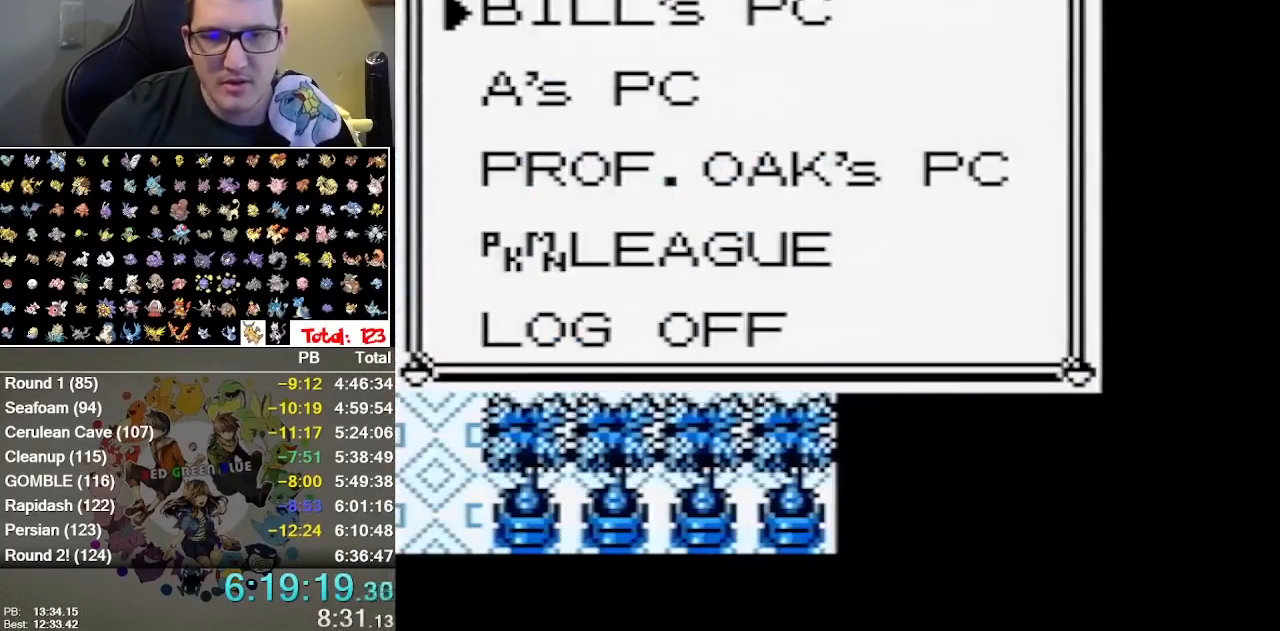
Gameplay with a controller (Nintendo layout); each line is a JSON object with the inputs held at the frame after it. "events" lists button and stick changes between this image and that frame as [ms after this image, input, new state], when the widget could be followed in between. Not read: DPAD_DOWN DPAD_LEFT DPAD_RIGHT DPAD_UP L1 L3 R1 R3 START.
{"buttons": [], "events": [[67, "A", "up"], [117, "A", "down"], [217, "A", "up"], [283, "A", "down"], [350, "A", "up"], [417, "A", "down"], [483, "A", "up"]]}
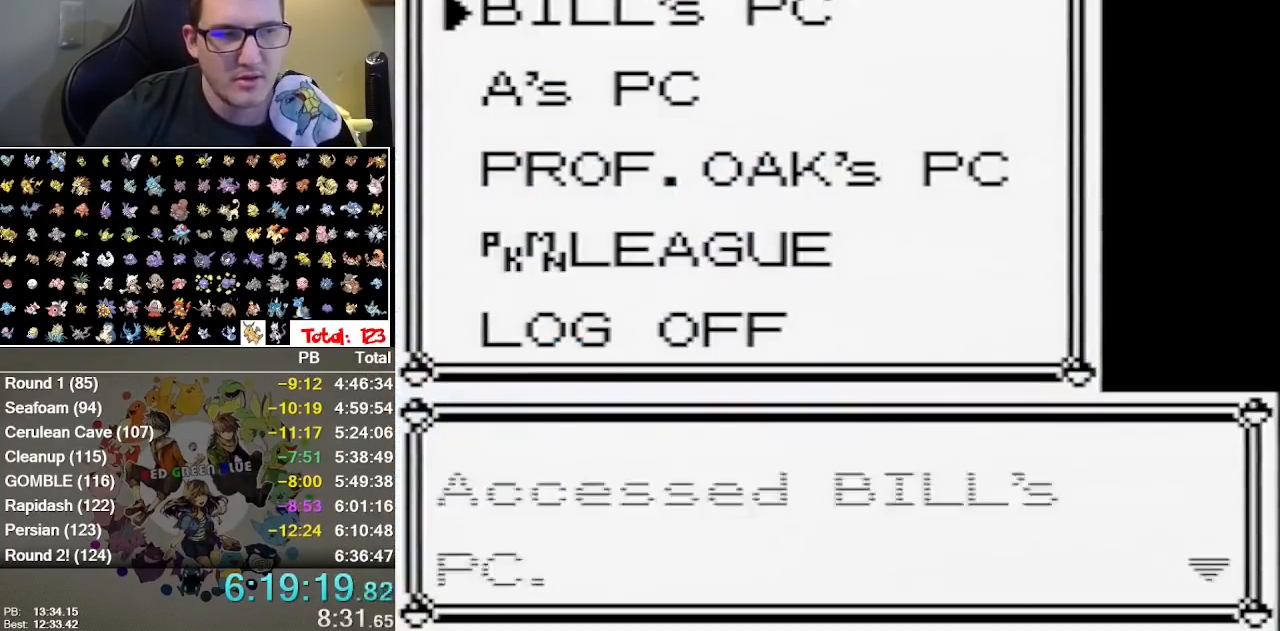
{"buttons": [], "events": [[67, "A", "down"], [133, "A", "up"], [200, "A", "down"], [267, "A", "up"], [333, "A", "down"], [450, "A", "up"]]}
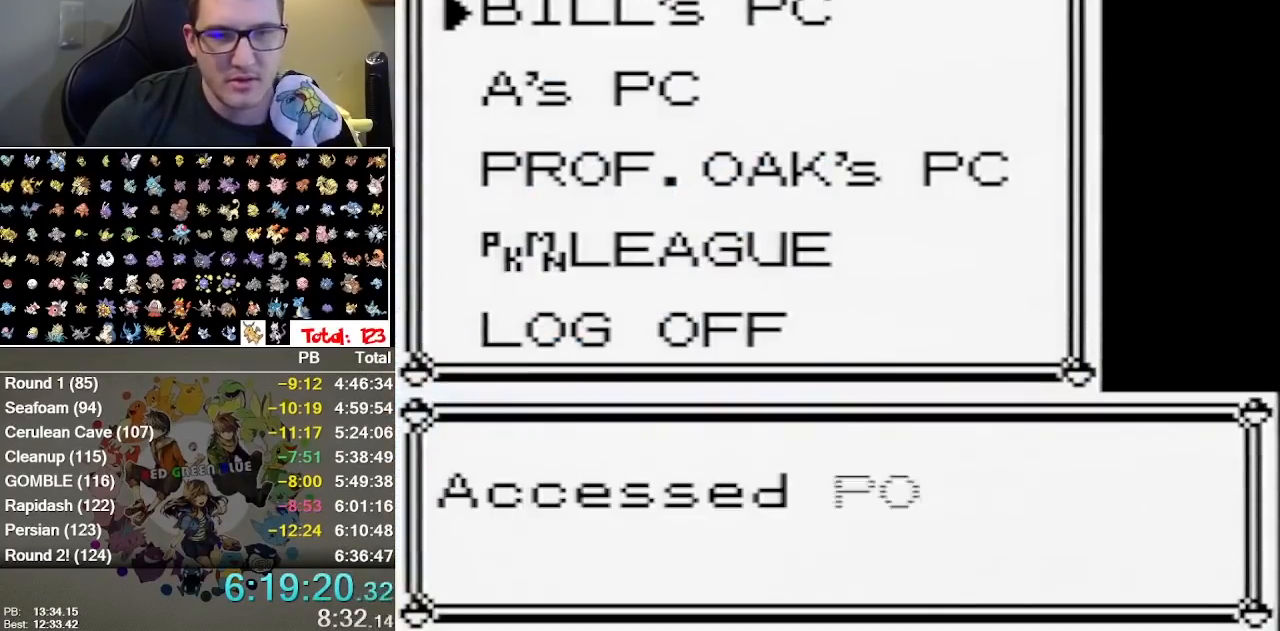
{"buttons": [], "events": [[317, "A", "down"], [433, "A", "up"]]}
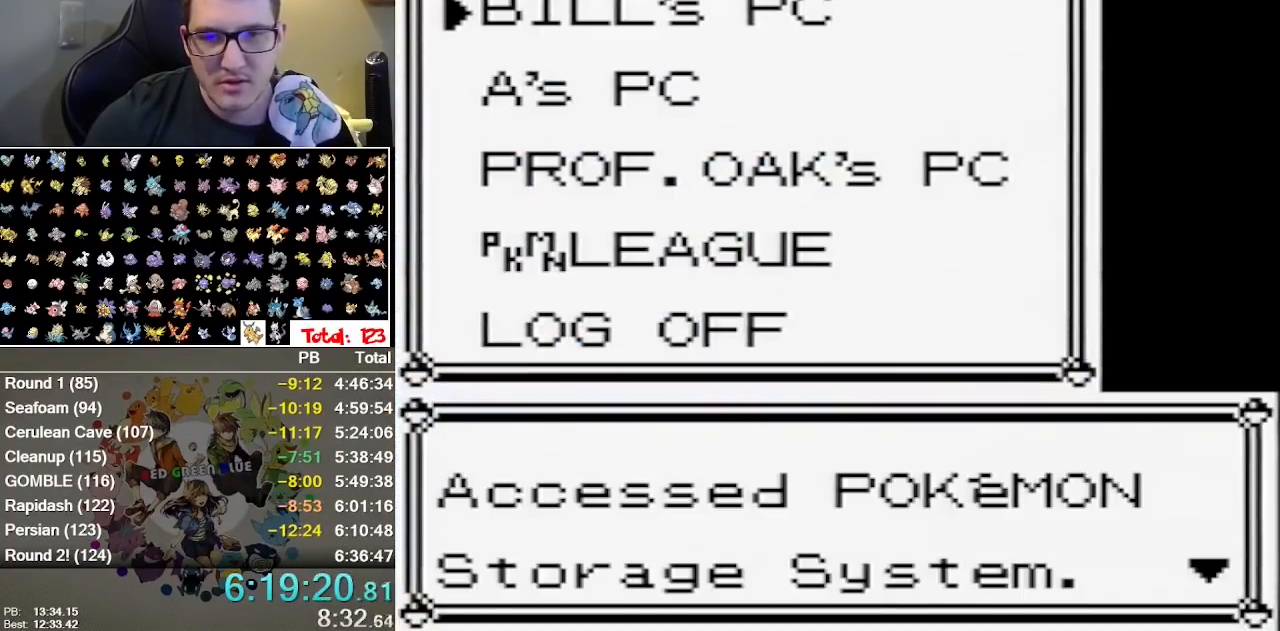
{"buttons": ["A"], "events": [[100, "A", "down"], [250, "A", "up"], [417, "A", "down"]]}
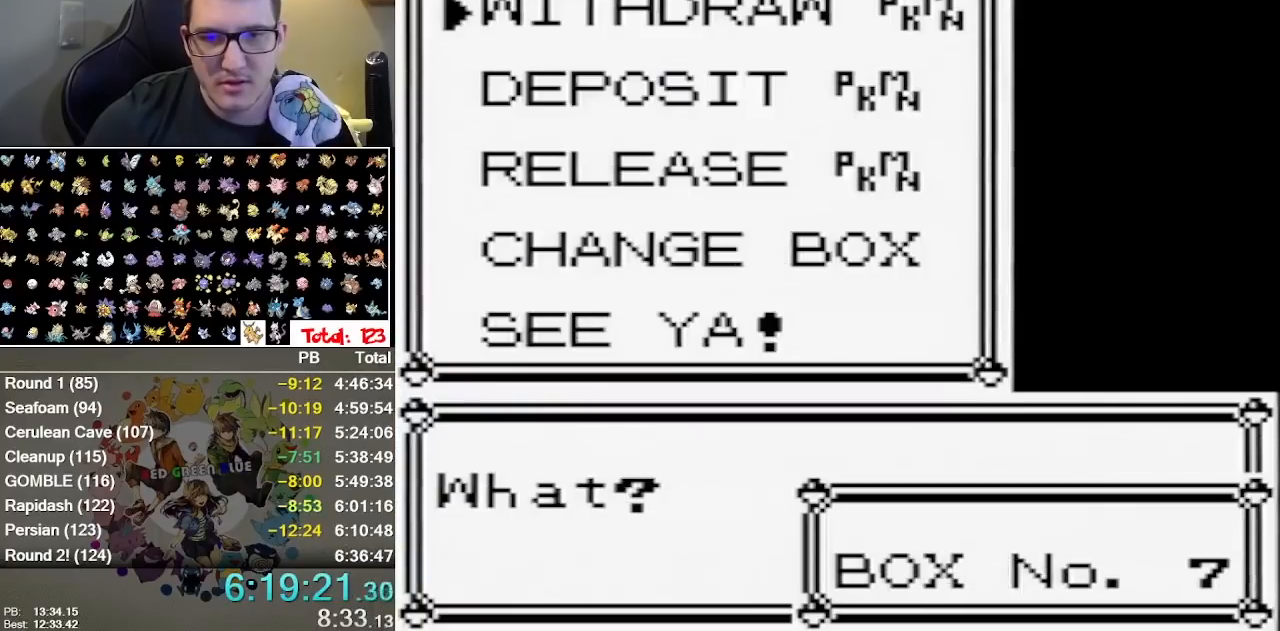
{"buttons": [], "events": [[50, "A", "up"]]}
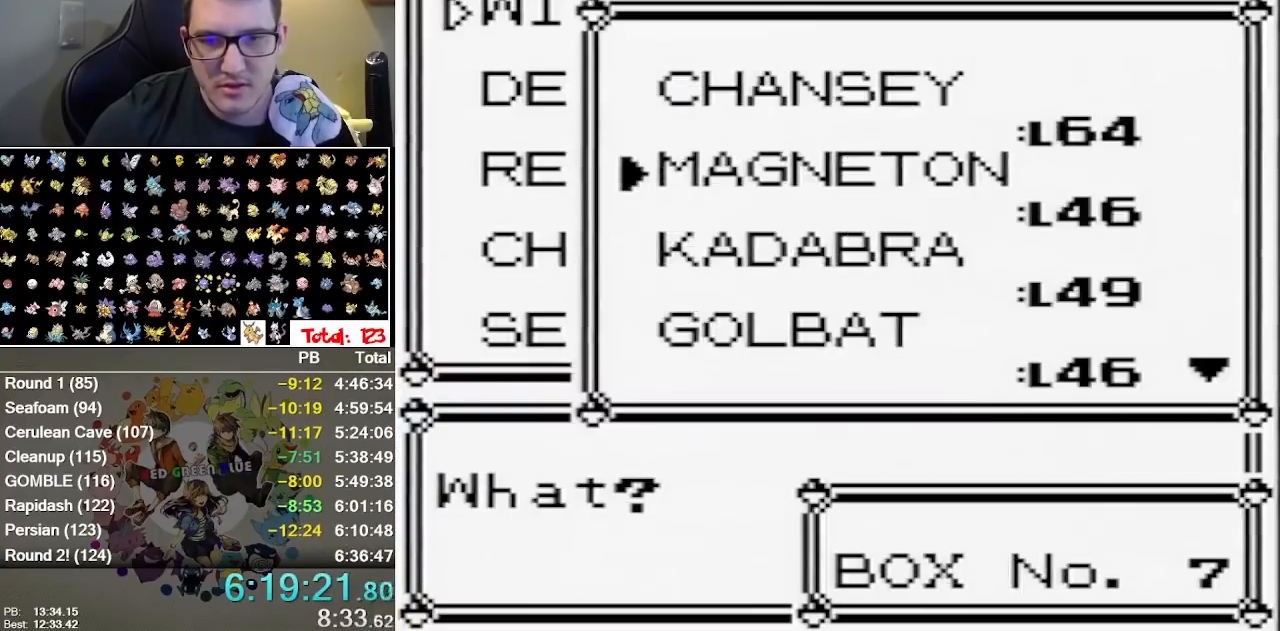
{"buttons": [], "events": []}
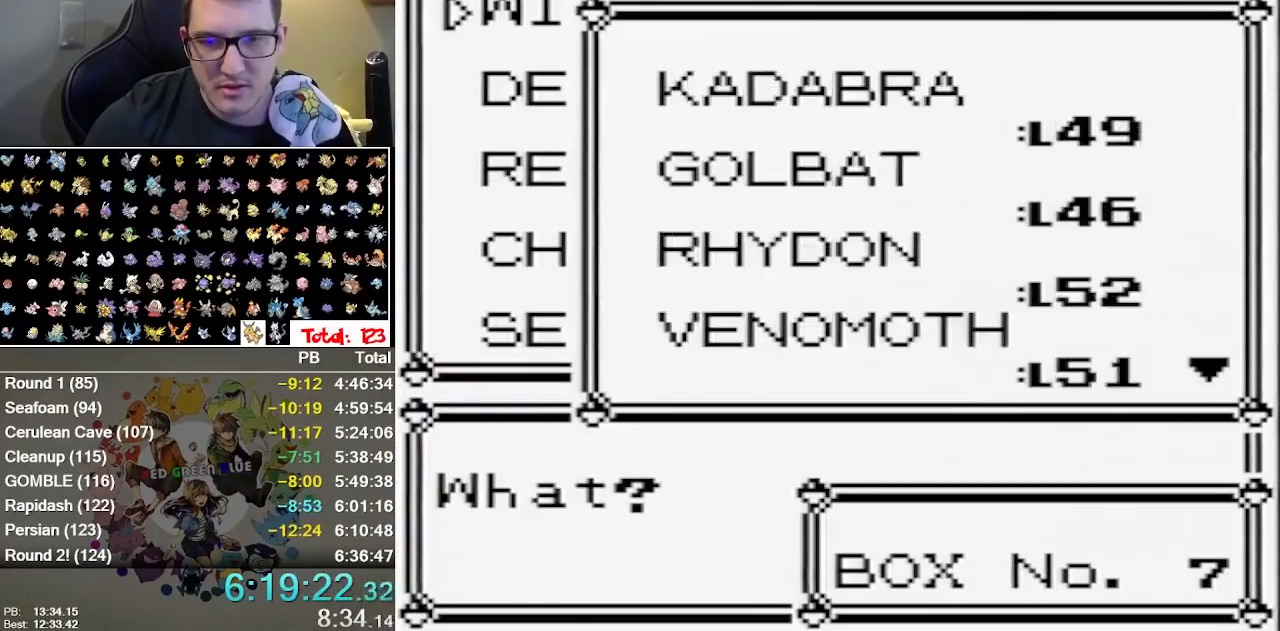
{"buttons": [], "events": []}
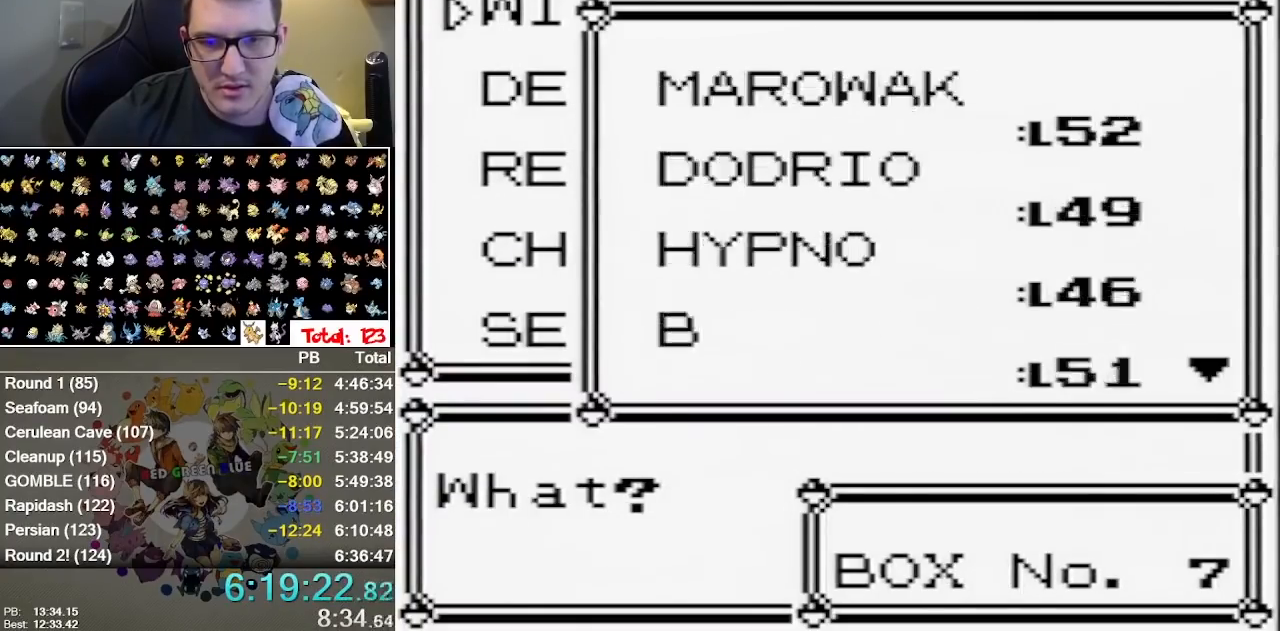
{"buttons": [], "events": []}
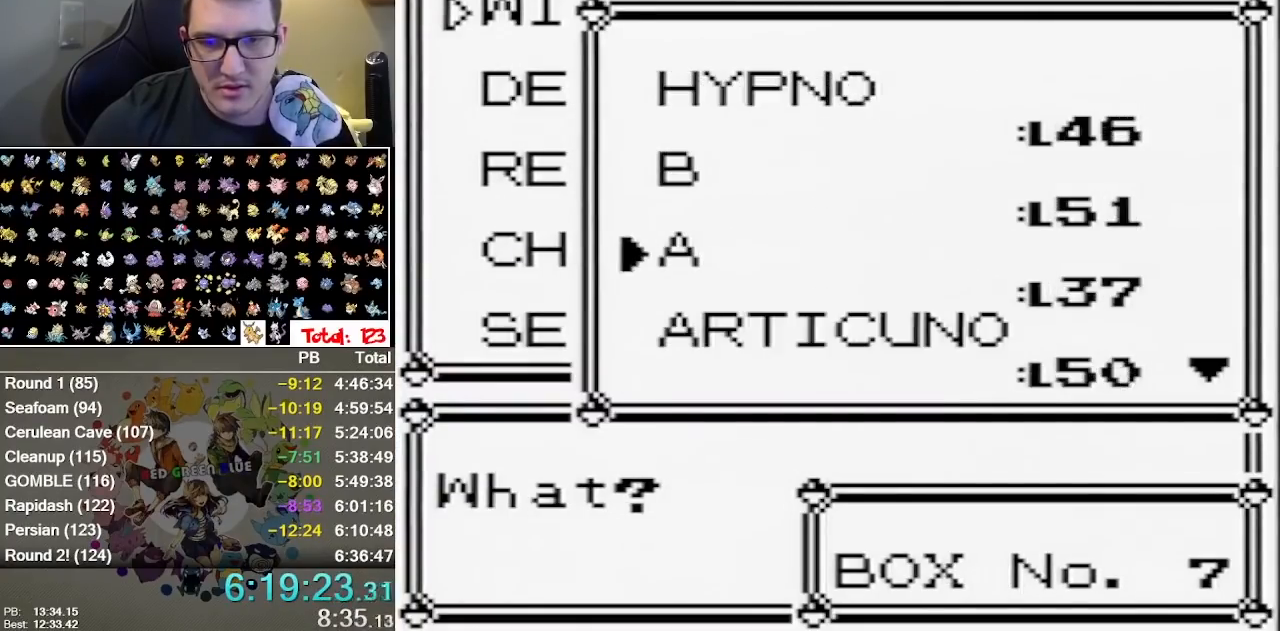
{"buttons": [], "events": []}
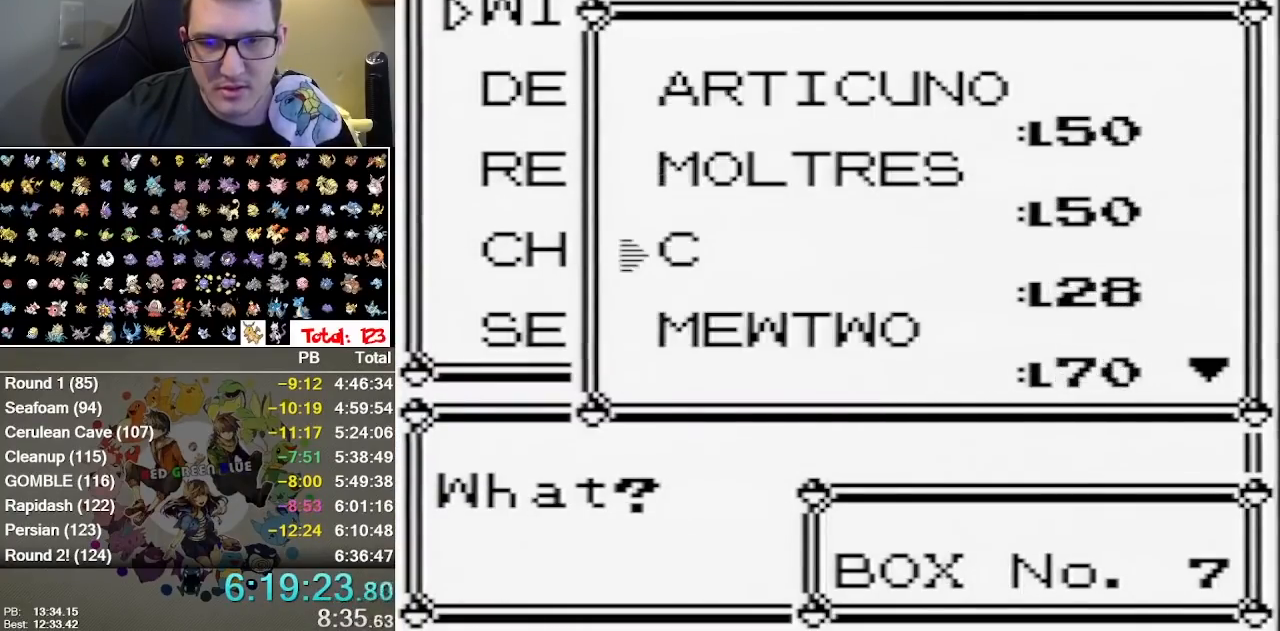
{"buttons": [], "events": [[417, "A", "down"], [483, "A", "up"]]}
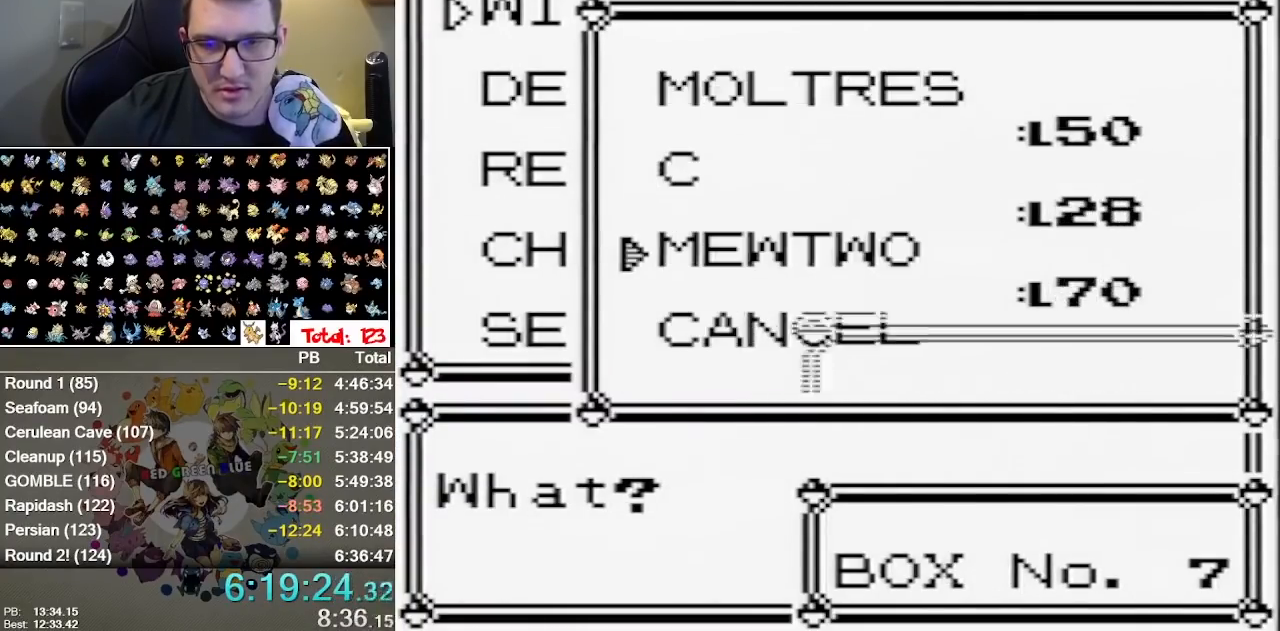
{"buttons": [], "events": [[50, "A", "down"], [183, "A", "up"]]}
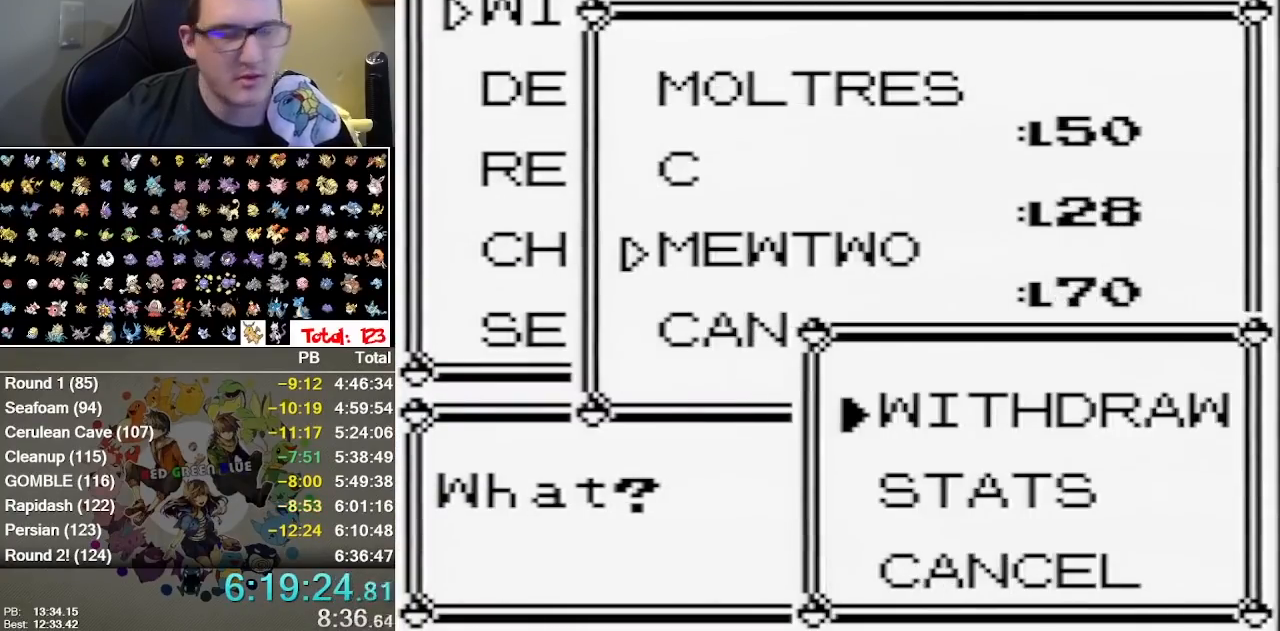
{"buttons": [], "events": []}
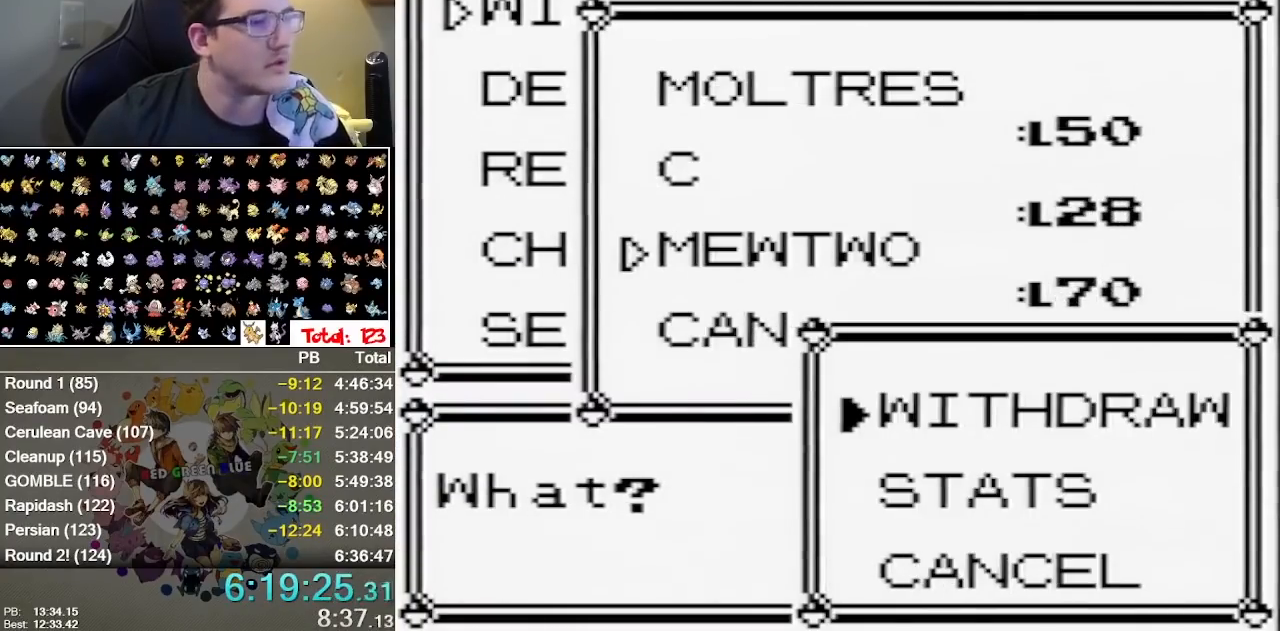
{"buttons": ["B"], "events": [[117, "B", "down"], [200, "B", "up"], [300, "B", "down"], [400, "B", "up"], [467, "B", "down"]]}
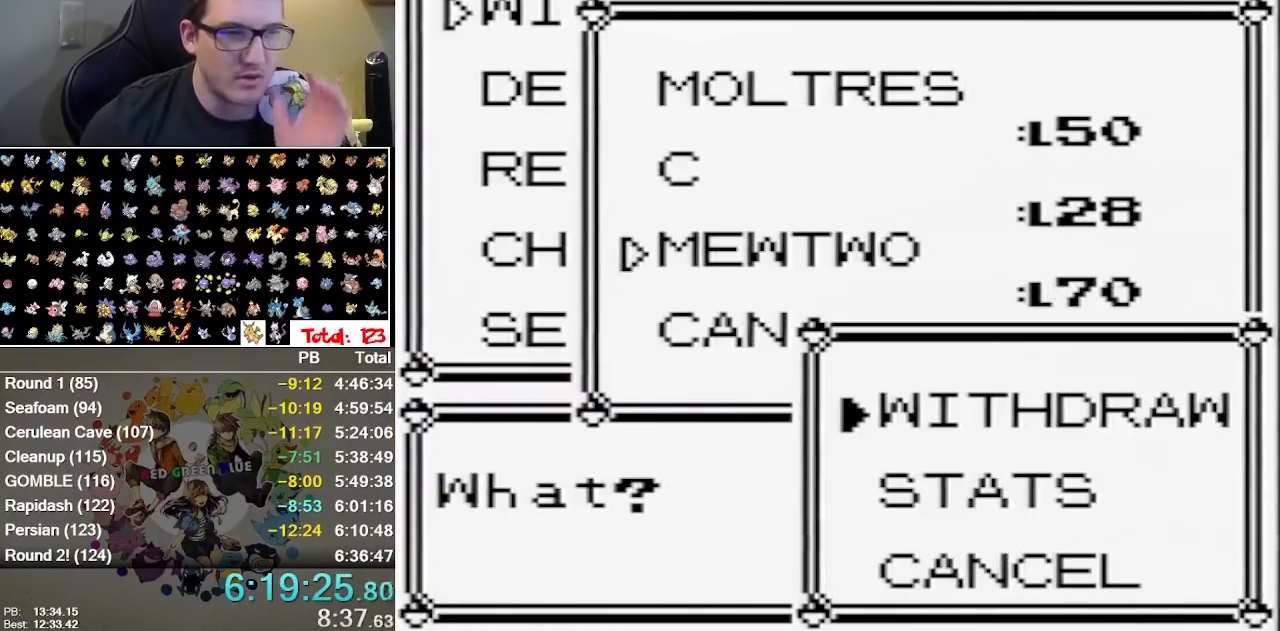
{"buttons": [], "events": [[17, "B", "up"], [83, "B", "down"], [183, "B", "up"], [250, "B", "down"], [350, "B", "up"], [433, "B", "down"], [500, "B", "up"]]}
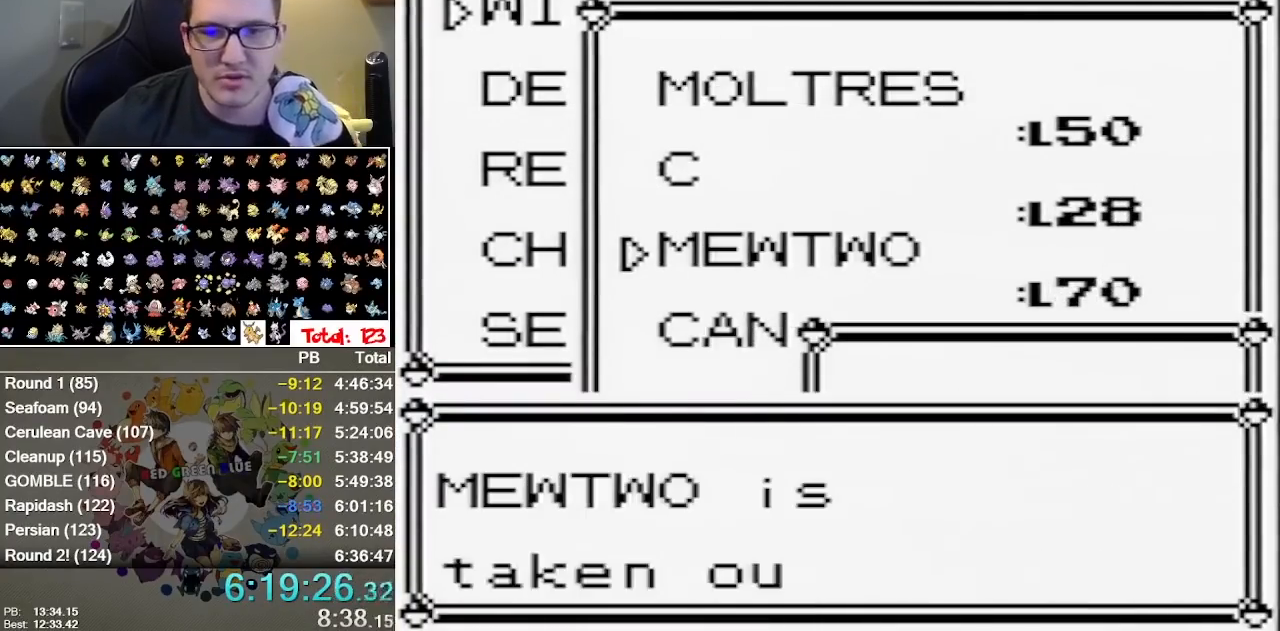
{"buttons": ["B"], "events": [[67, "B", "down"]]}